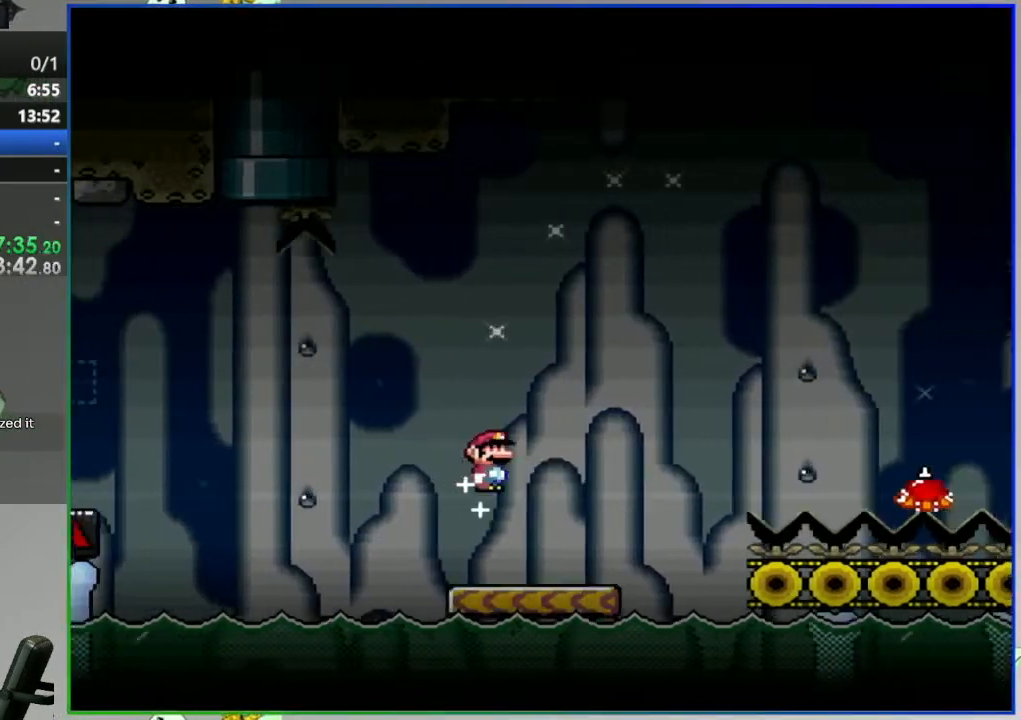
Gameplay with a controller (Nintendo layout); each line is a JSON object with the inputs held at the frame after it. "events" lists button and stick changes between this image and that frame as [ms after this image, input, new state], when the widget could be followed in between. Not read: L3 R3 START.
{"buttons": ["Y", "DPAD_RIGHT"], "events": [[333, "A", "up"]]}
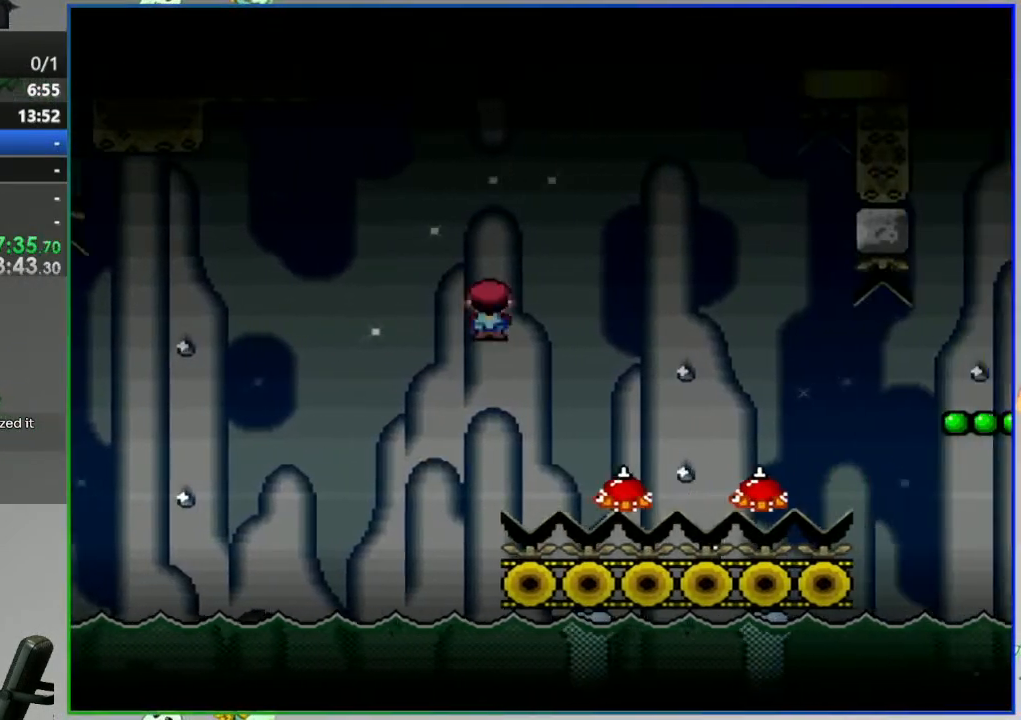
{"buttons": ["A", "Y", "DPAD_RIGHT"], "events": [[33, "DPAD_RIGHT", "up"], [400, "A", "down"], [500, "DPAD_RIGHT", "down"]]}
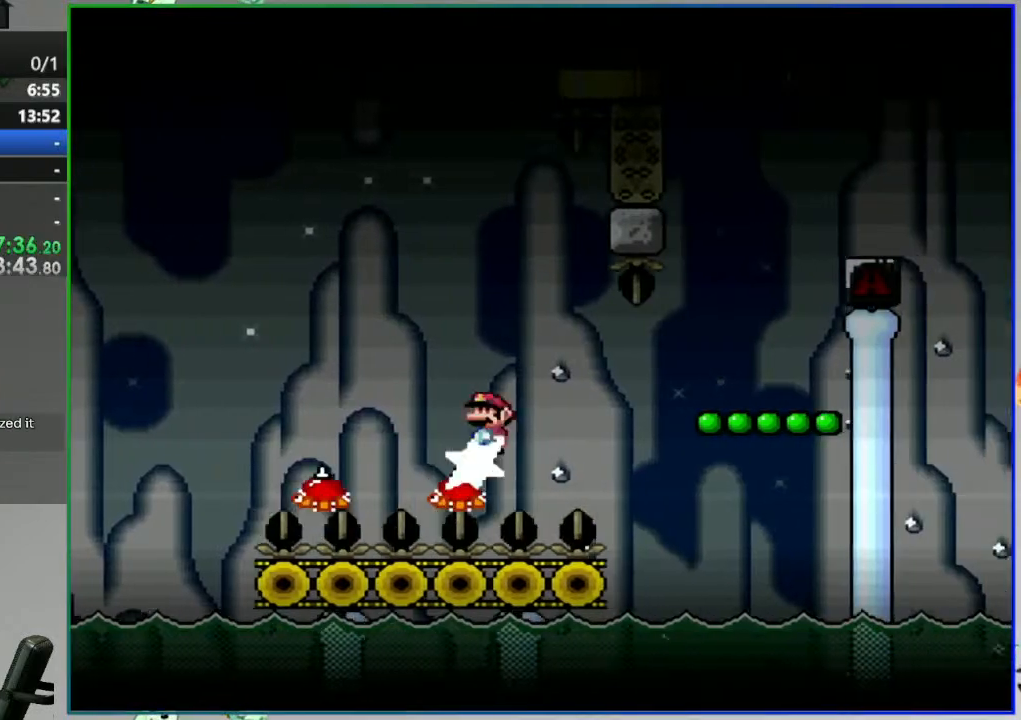
{"buttons": ["A", "Y", "DPAD_RIGHT"], "events": []}
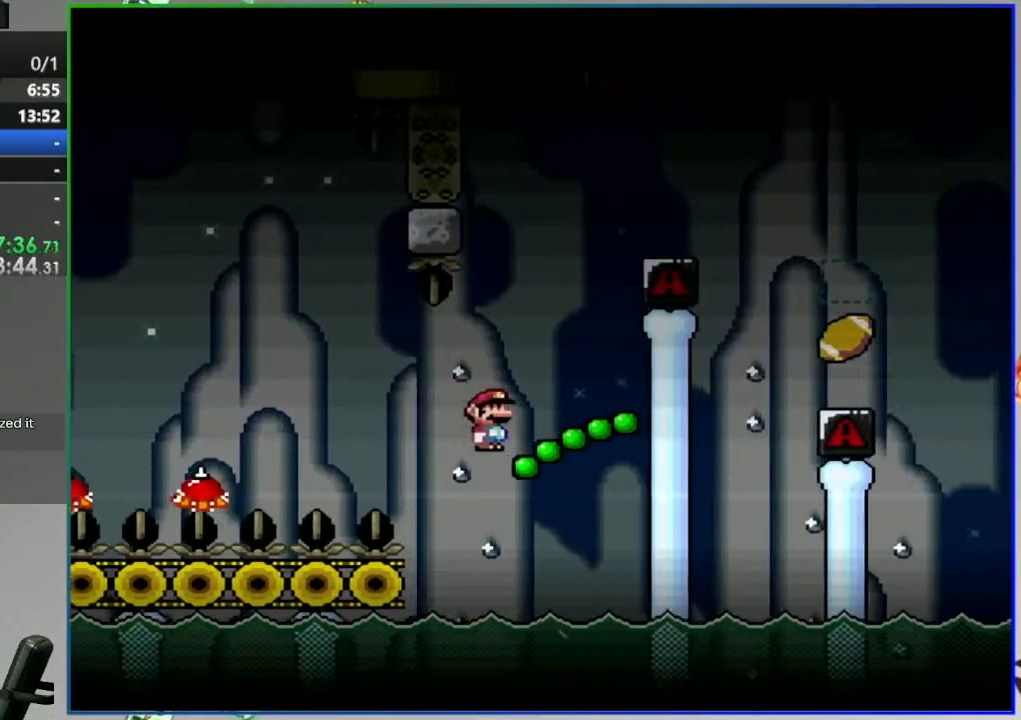
{"buttons": ["Y"], "events": [[83, "DPAD_RIGHT", "up"], [133, "A", "up"], [217, "DPAD_LEFT", "down"], [433, "DPAD_LEFT", "up"]]}
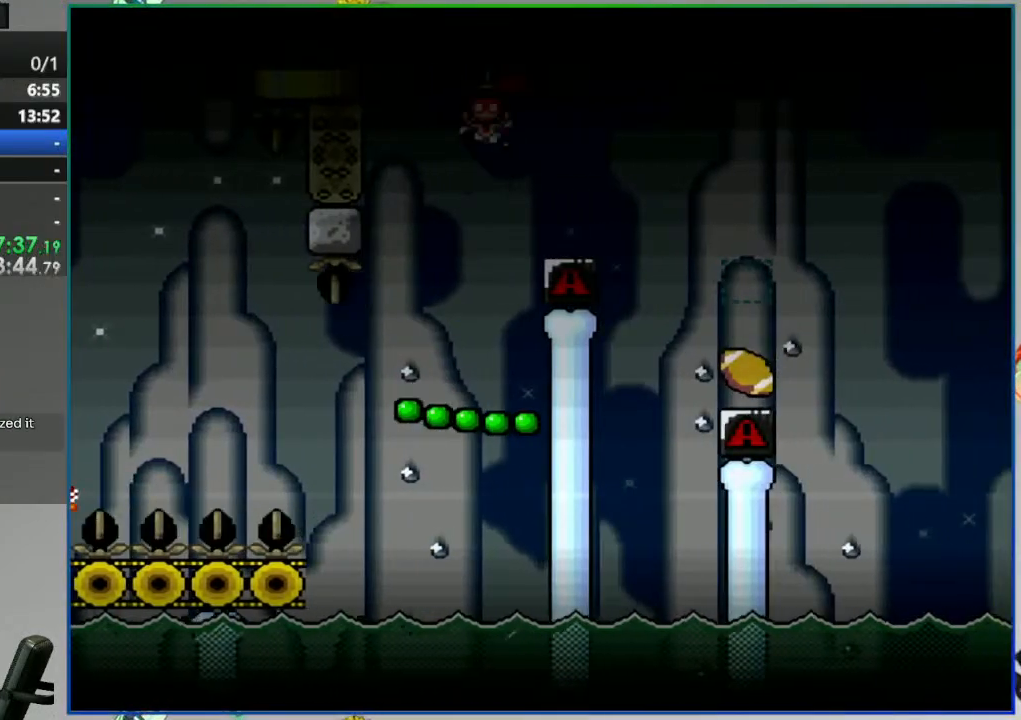
{"buttons": ["A"], "events": [[217, "Y", "up"], [450, "A", "down"]]}
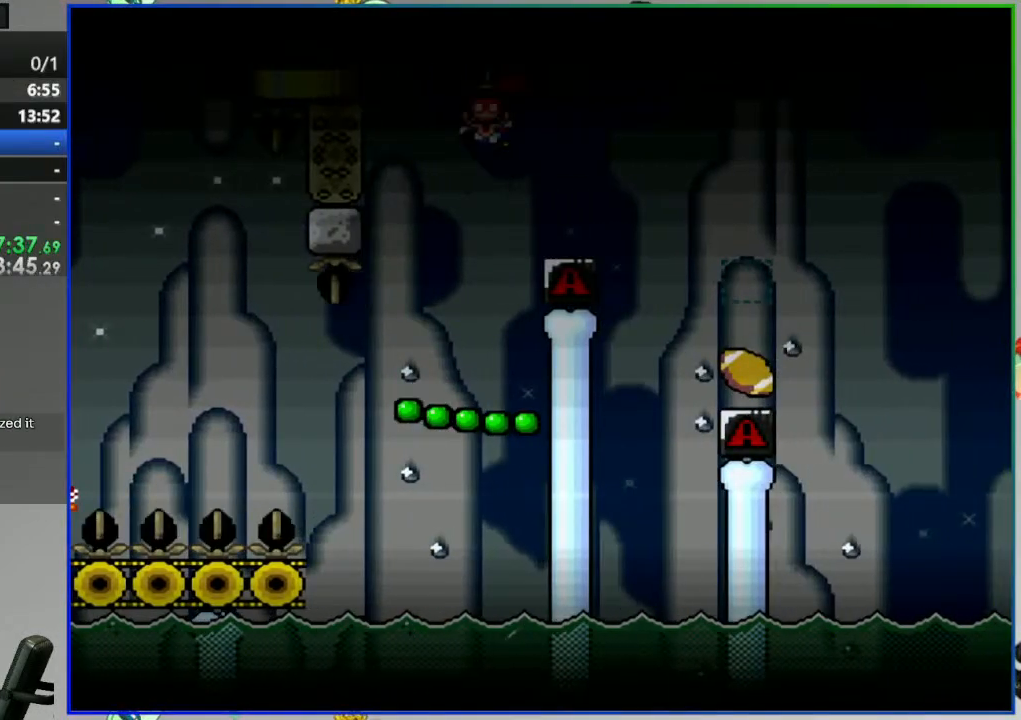
{"buttons": [], "events": [[33, "A", "up"], [133, "A", "down"], [183, "A", "up"], [250, "A", "down"], [317, "A", "up"]]}
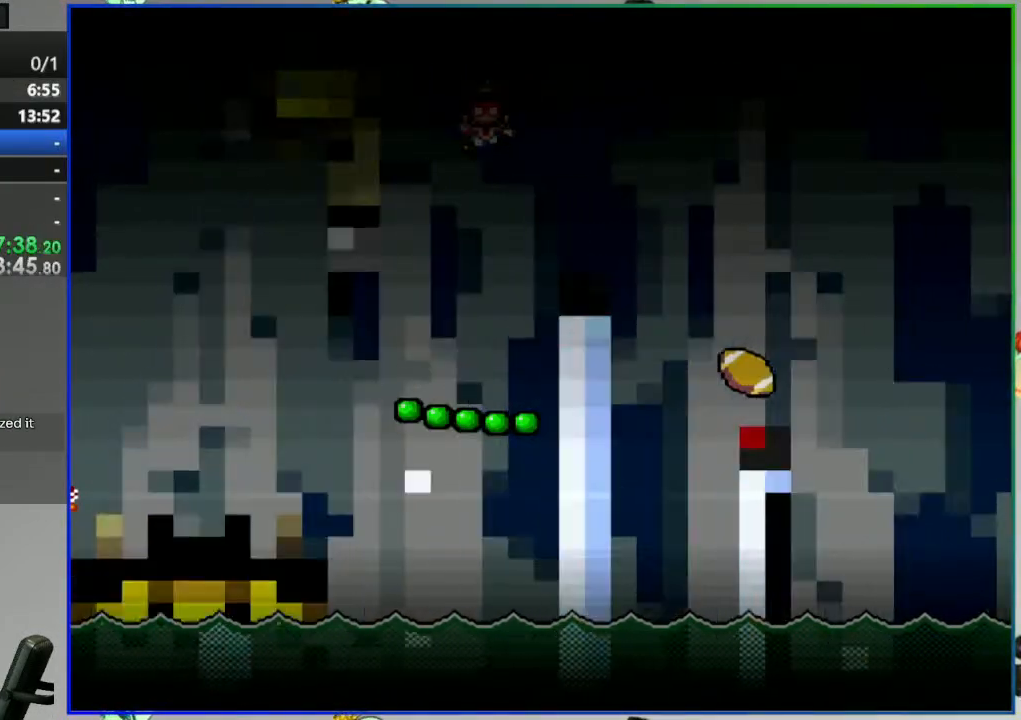
{"buttons": [], "events": []}
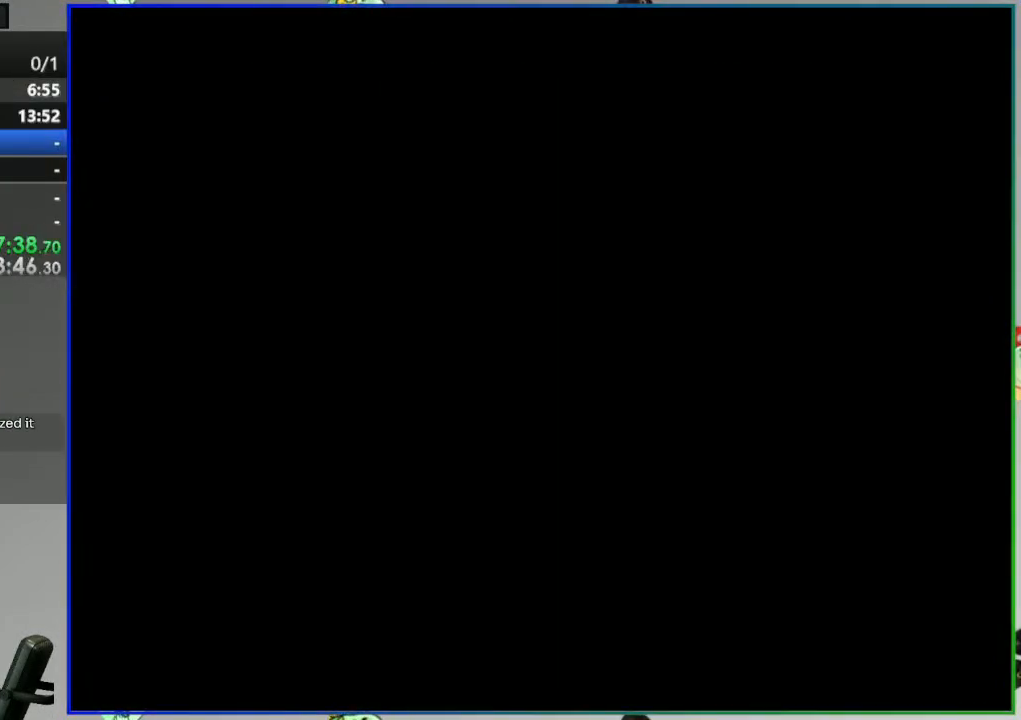
{"buttons": ["Y"], "events": [[433, "Y", "down"]]}
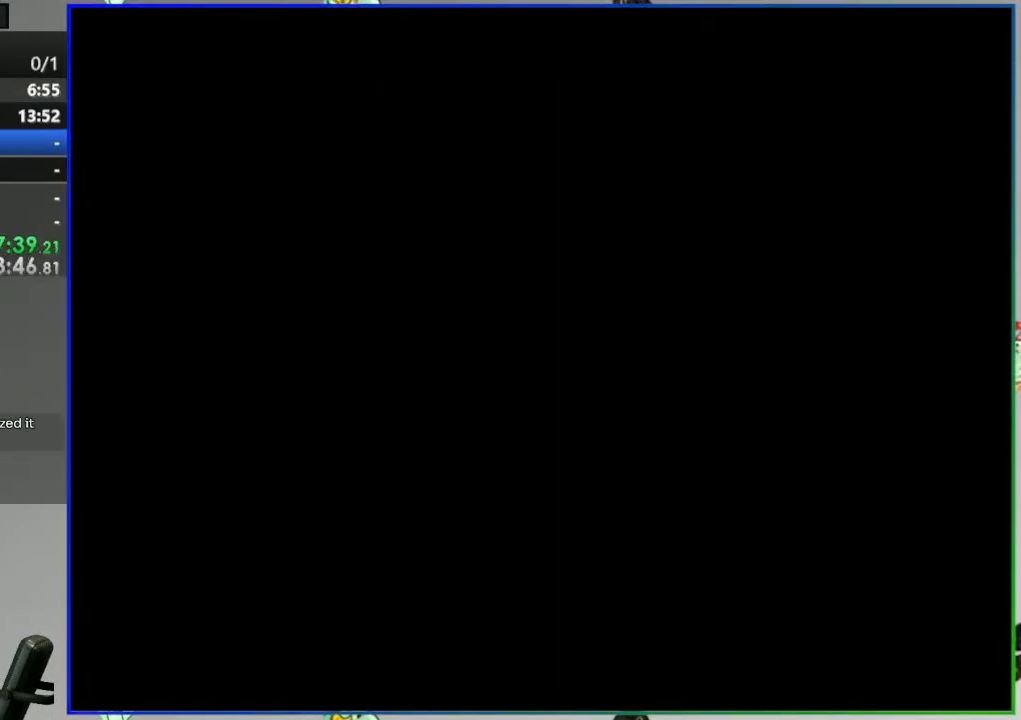
{"buttons": ["Y"], "events": []}
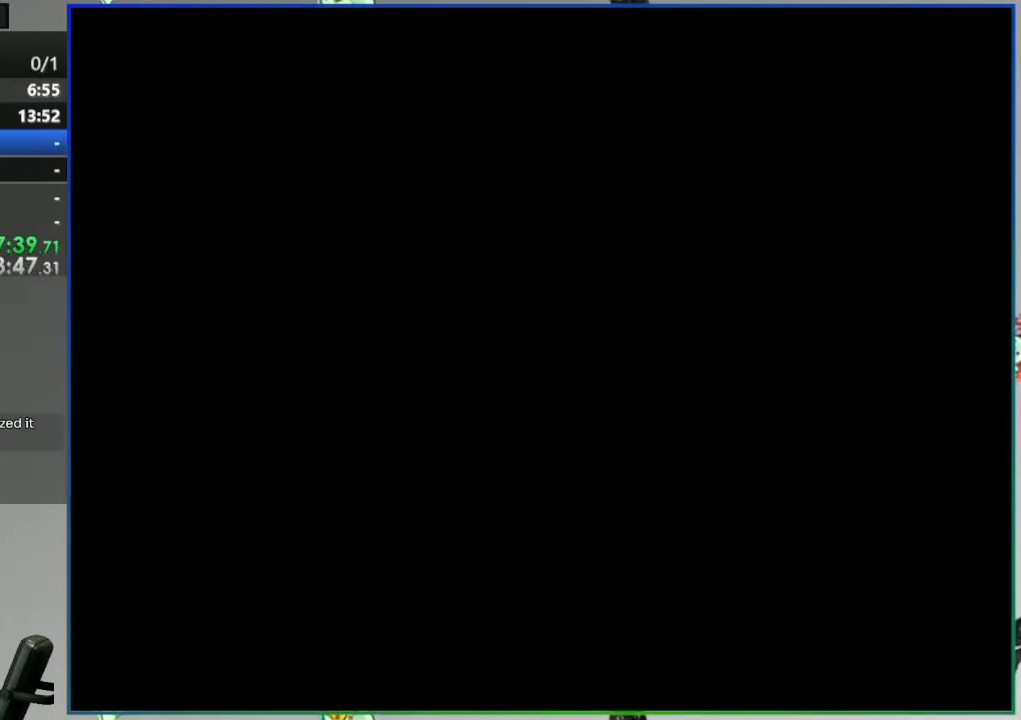
{"buttons": ["Y"], "events": []}
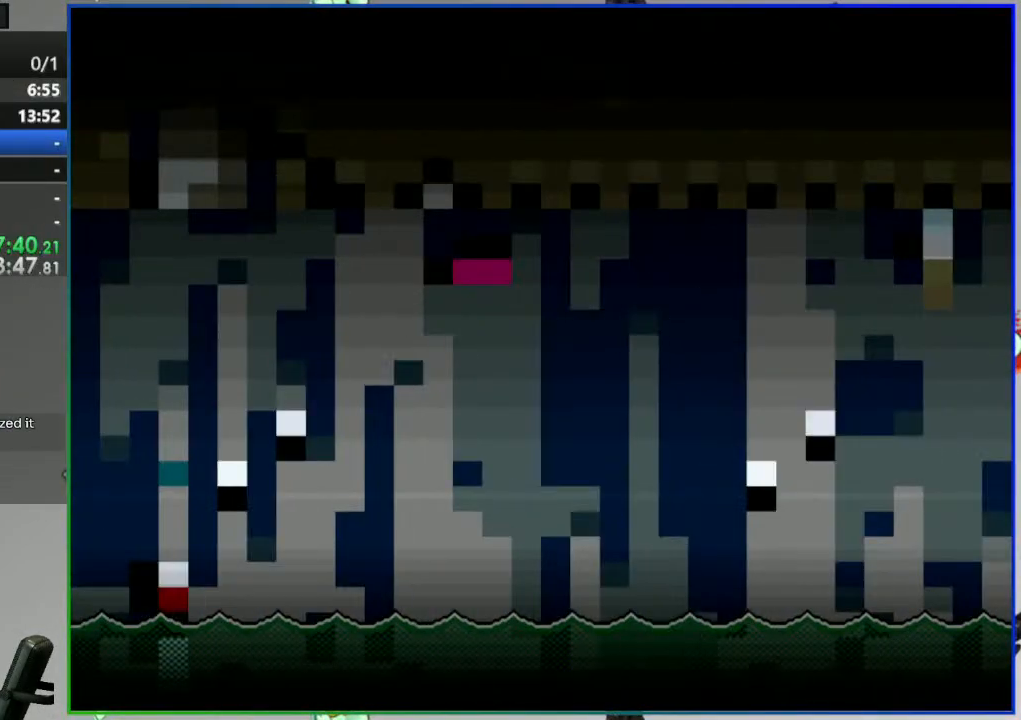
{"buttons": ["Y"], "events": []}